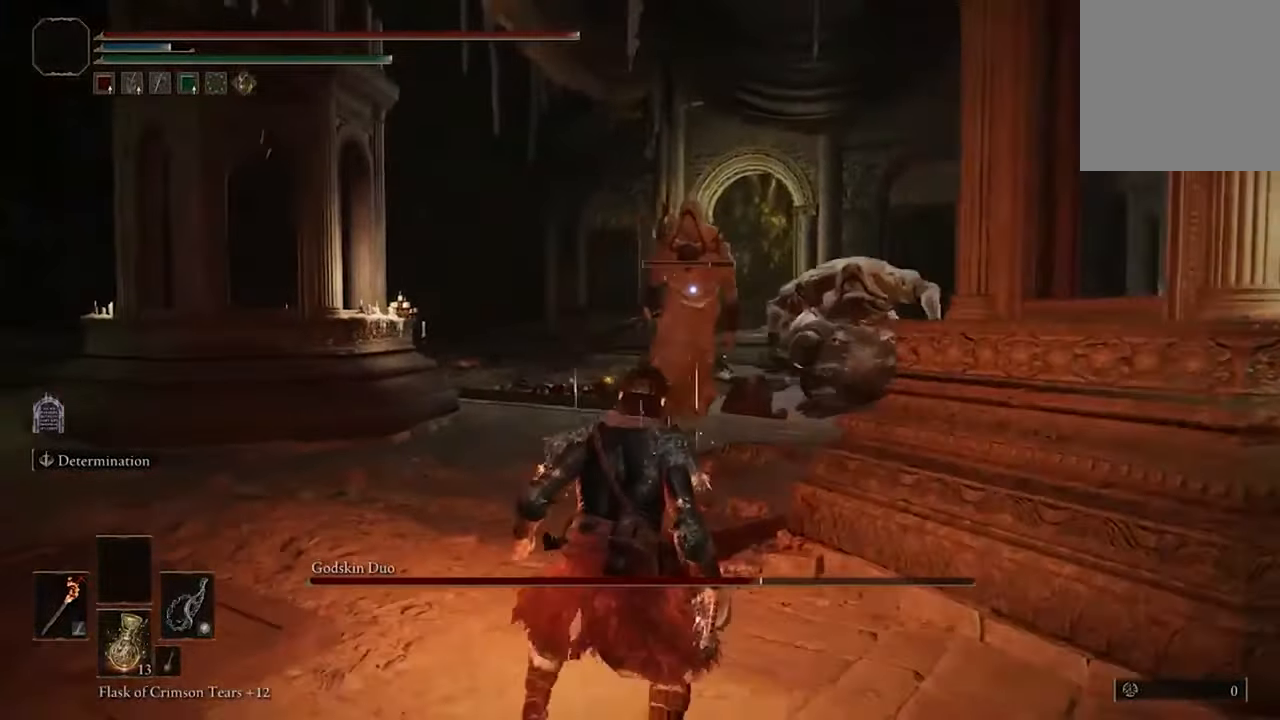
Gameplay with a controller (Xbox layout); each line is a JSON object with the inputs held at the frame after it. "events" lists button and stick changes between this image and that frame as [ms after this image, input, new state], when the widget could be followed in between.
{"buttons": [], "left_stick": "right", "right_stick": "center", "events": [[433, "left_stick", "right"]]}
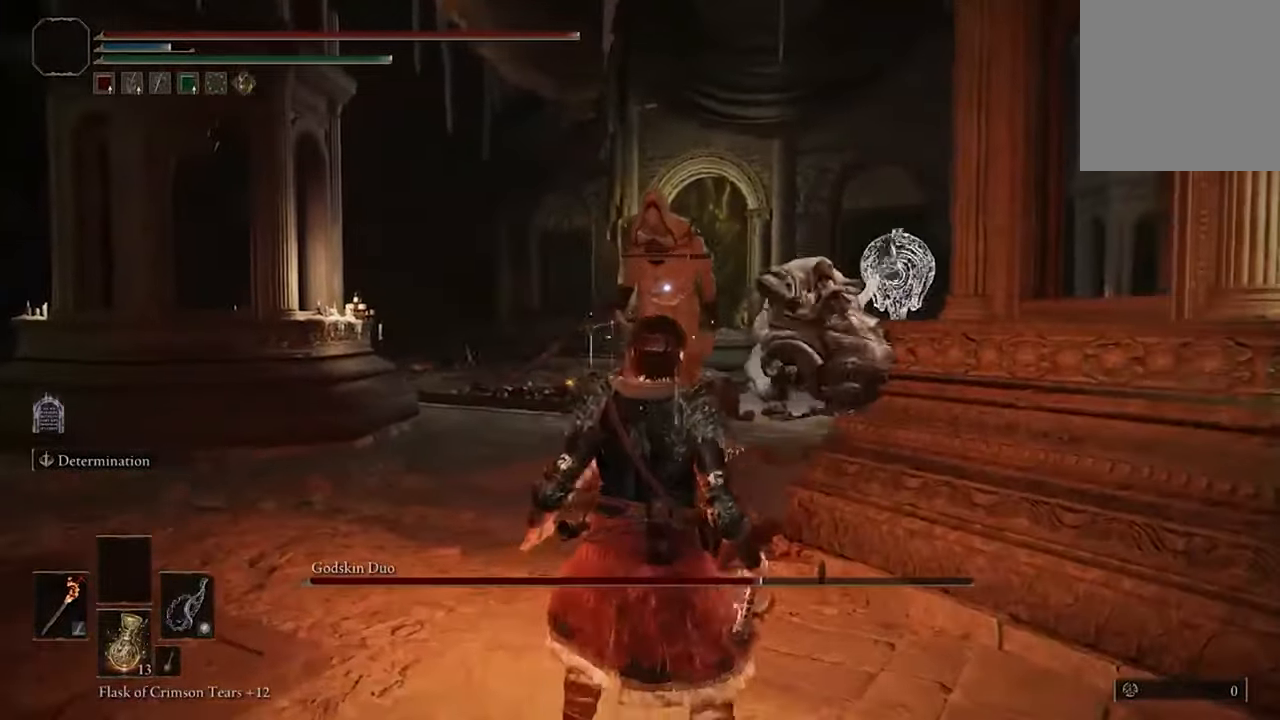
{"buttons": [], "left_stick": "down-right", "right_stick": "center", "events": [[33, "left_stick", "down-right"]]}
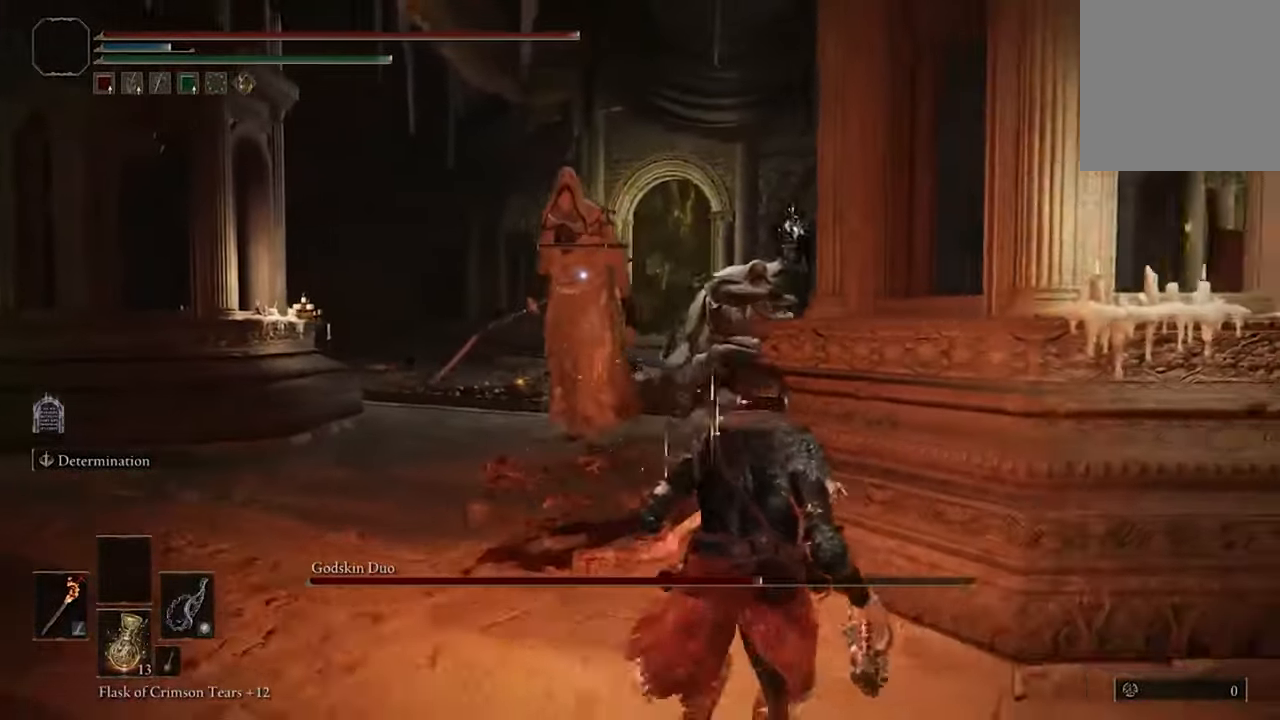
{"buttons": [], "left_stick": "center", "right_stick": "center", "events": [[300, "left_stick", "down"], [433, "left_stick", "center"]]}
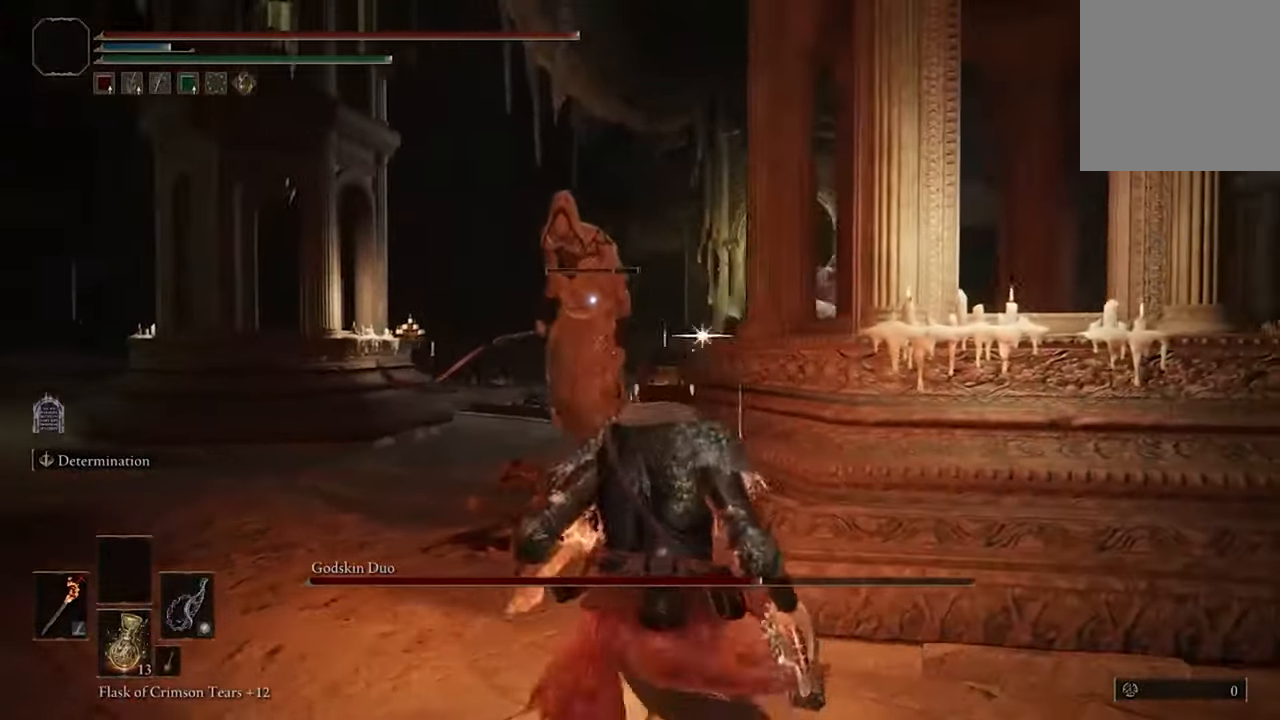
{"buttons": [], "left_stick": "center", "right_stick": "center", "events": []}
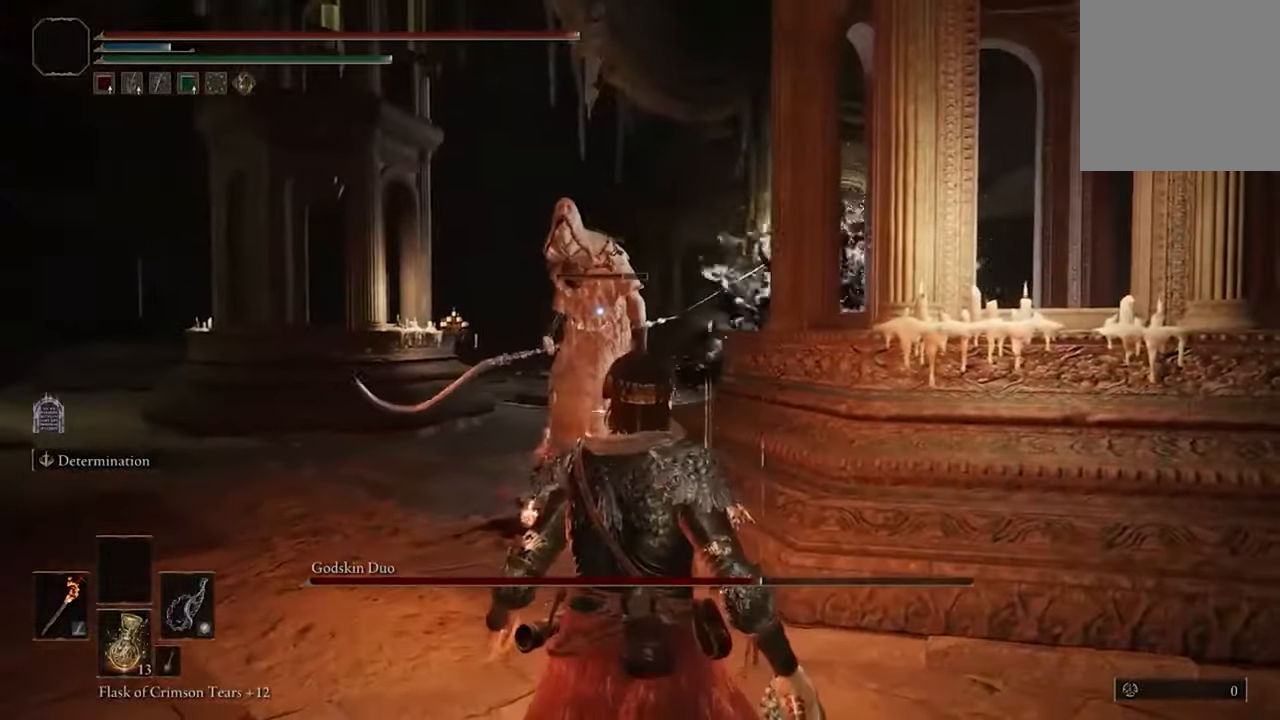
{"buttons": [], "left_stick": "center", "right_stick": "center", "events": [[133, "R1", "down"], [233, "R1", "up"]]}
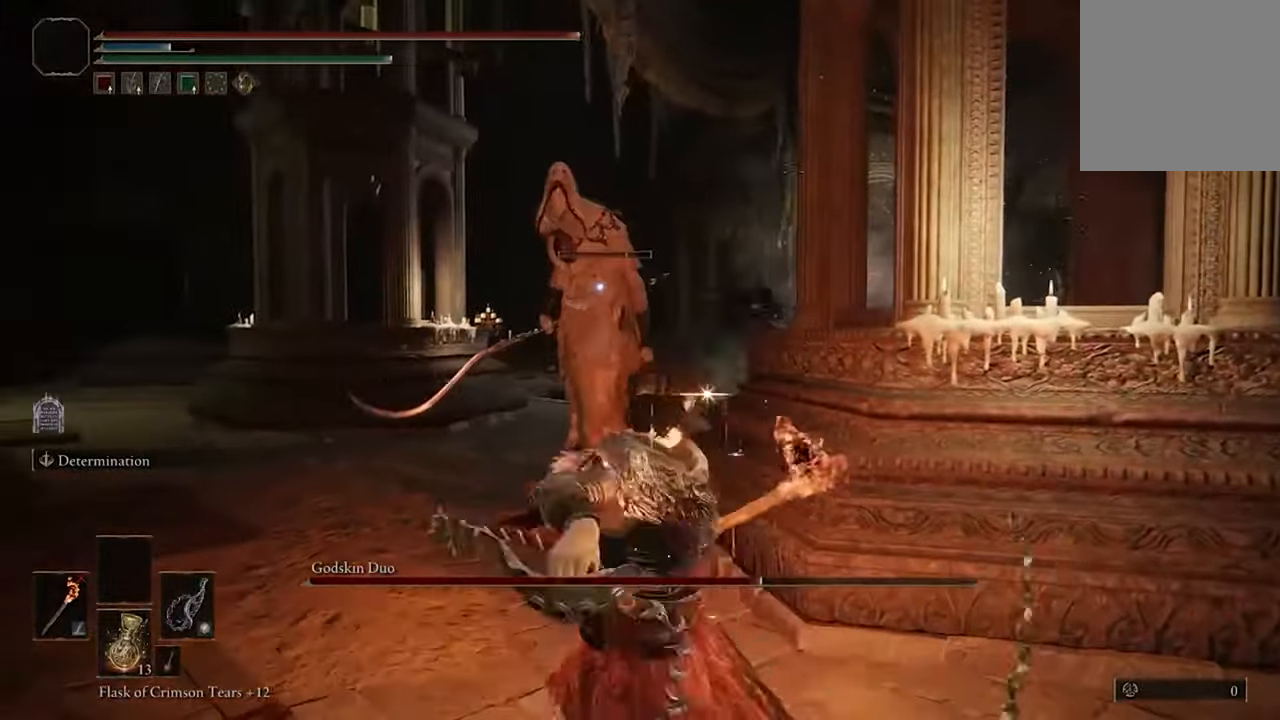
{"buttons": [], "left_stick": "center", "right_stick": "center", "events": []}
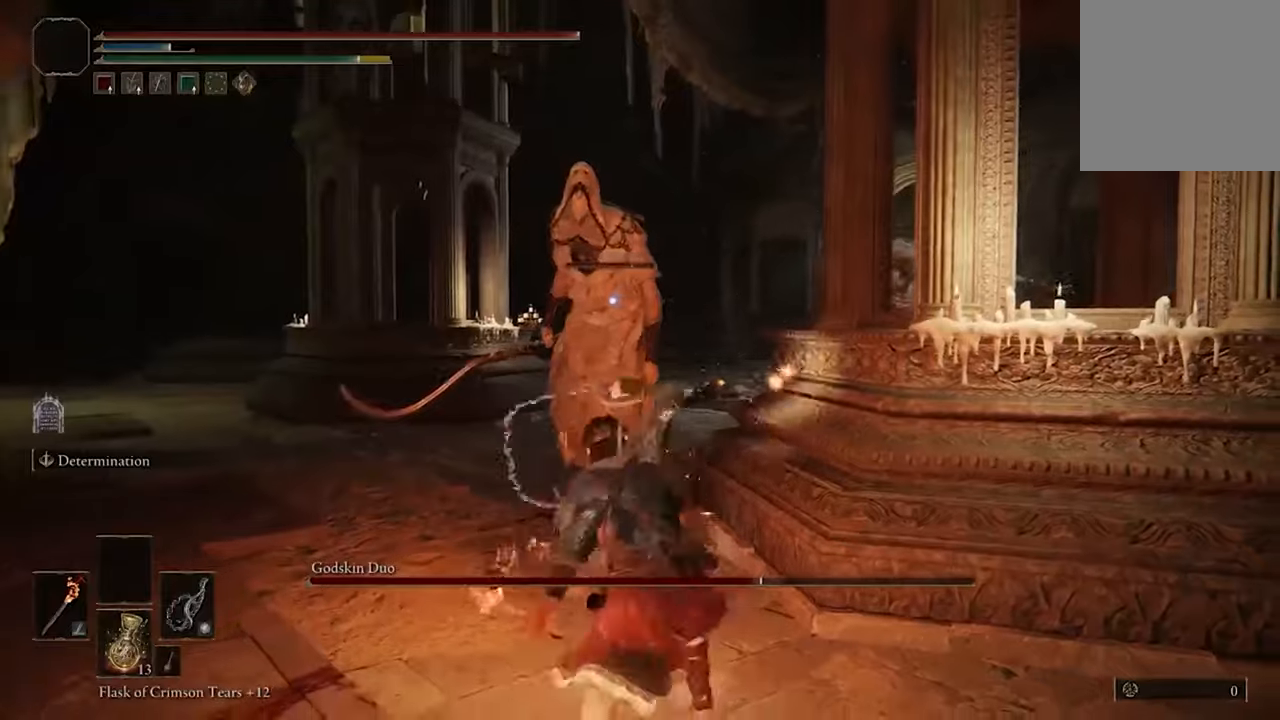
{"buttons": [], "left_stick": "down-right", "right_stick": "center", "events": [[467, "left_stick", "down-right"]]}
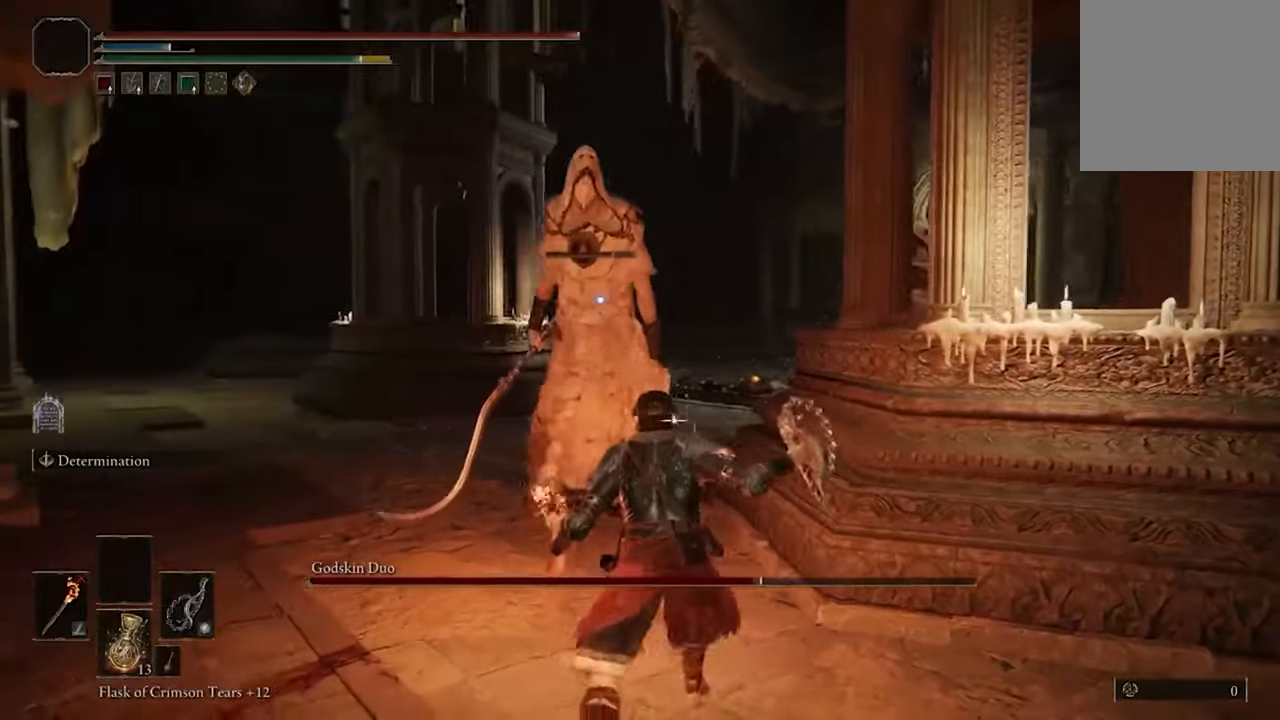
{"buttons": [], "left_stick": "up", "right_stick": "center", "events": [[67, "left_stick", "down"], [400, "left_stick", "up"]]}
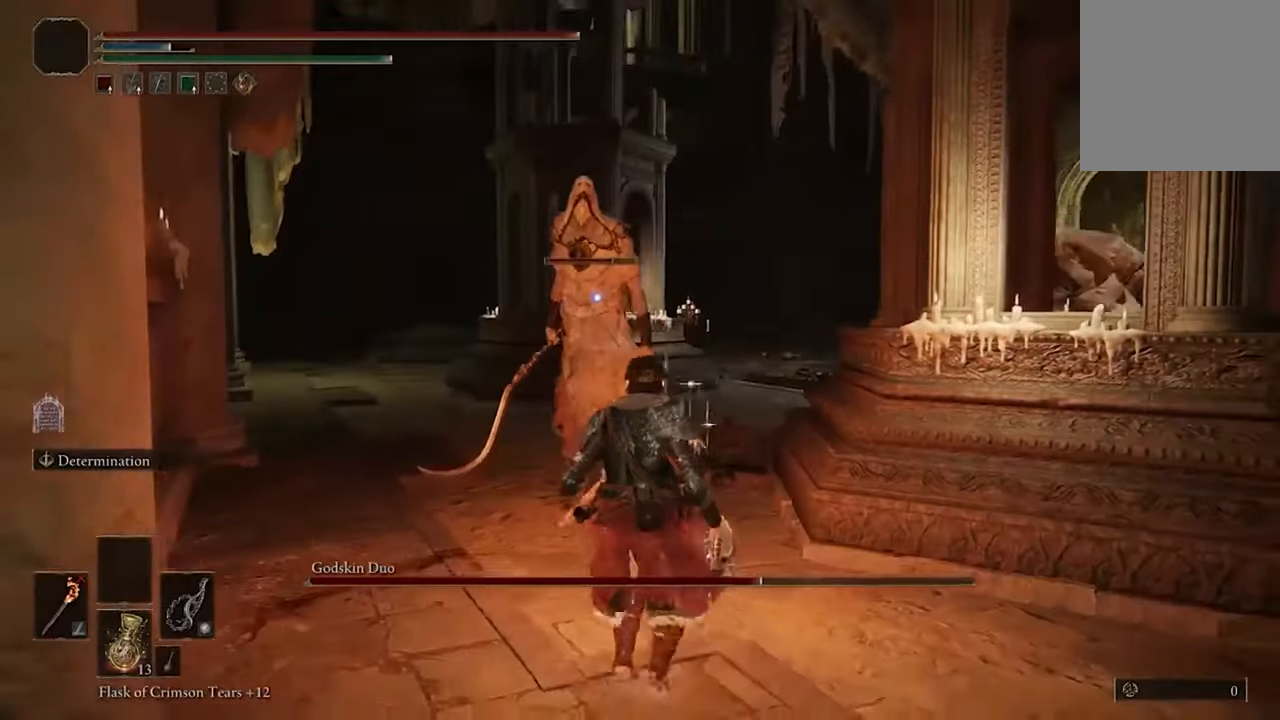
{"buttons": [], "left_stick": "center", "right_stick": "center", "events": [[167, "R1", "down"], [267, "R1", "up"], [267, "left_stick", "center"]]}
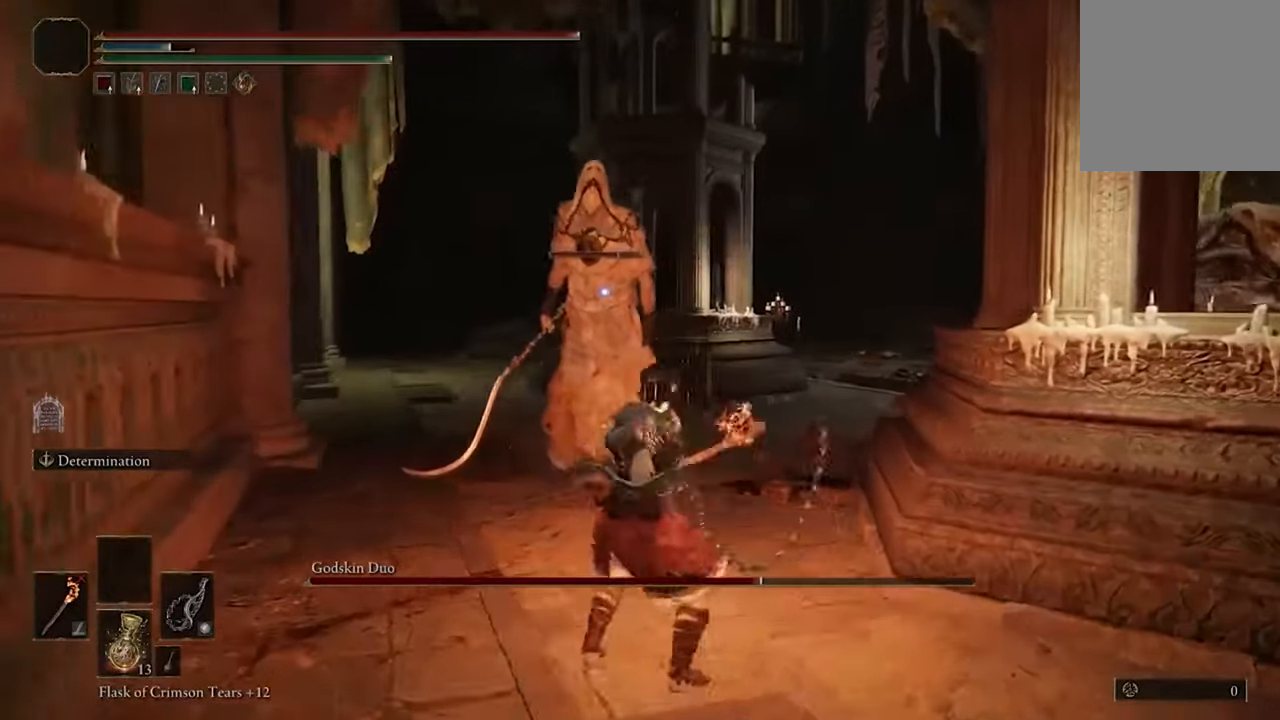
{"buttons": [], "left_stick": "center", "right_stick": "center", "events": []}
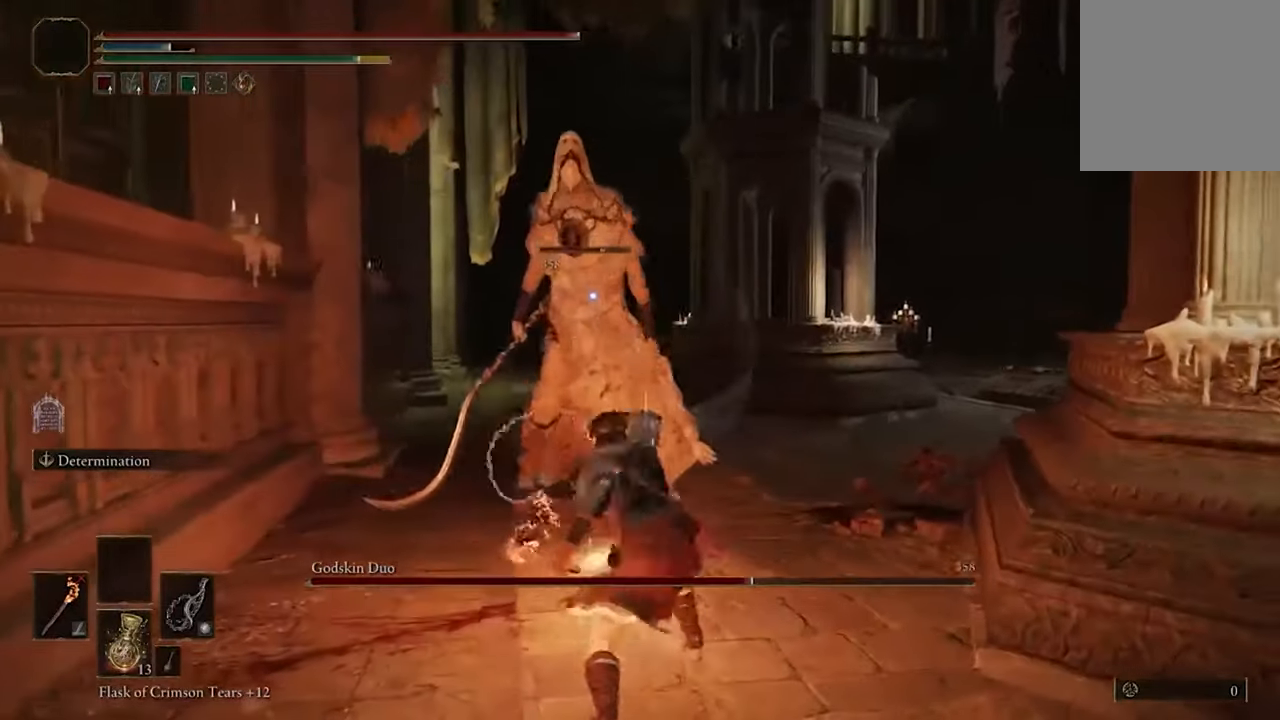
{"buttons": [], "left_stick": "down", "right_stick": "center", "events": [[200, "left_stick", "down"]]}
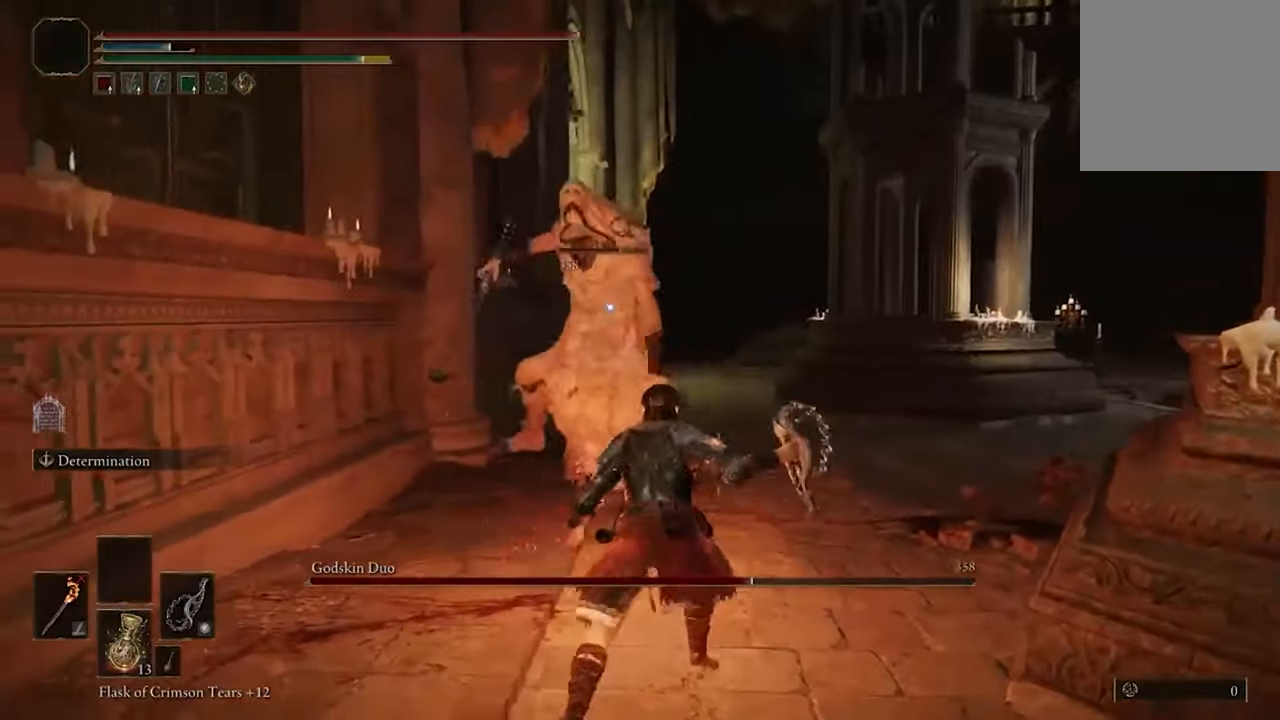
{"buttons": [], "left_stick": "down", "right_stick": "center", "events": [[334, "B", "down"], [467, "B", "up"]]}
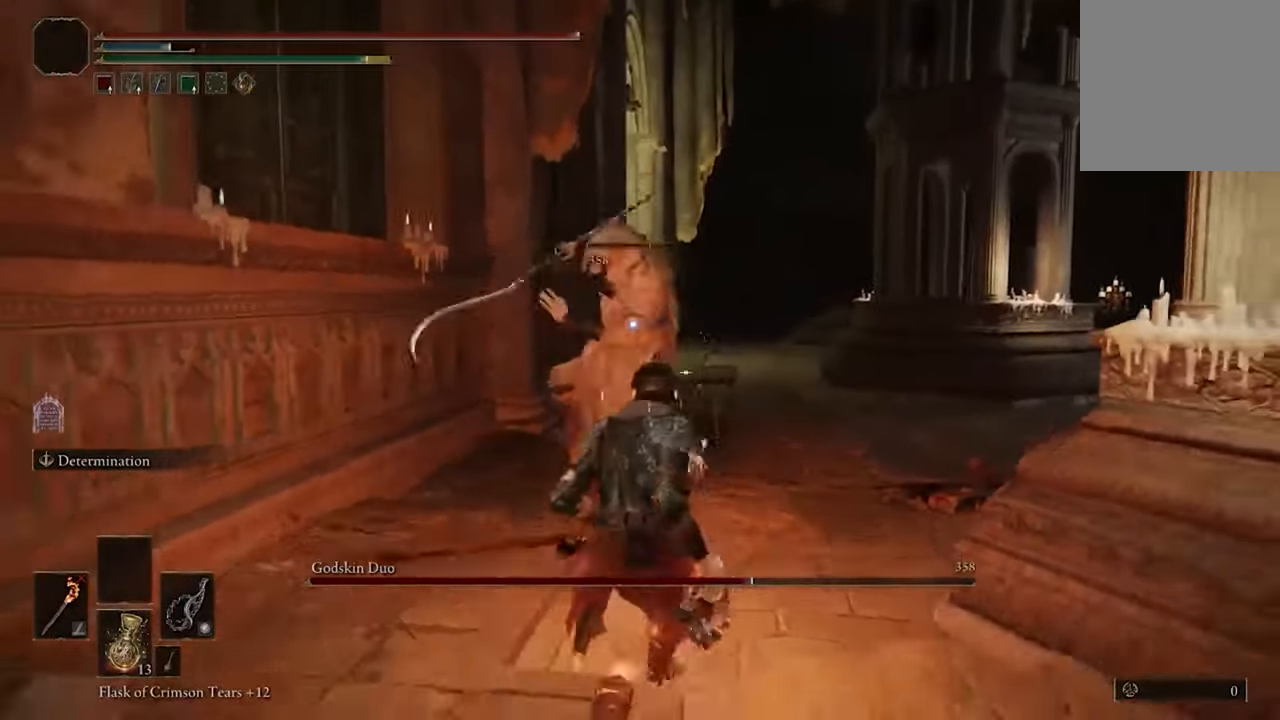
{"buttons": [], "left_stick": "up-right", "right_stick": "center", "events": [[400, "left_stick", "up-left"], [467, "left_stick", "up-right"]]}
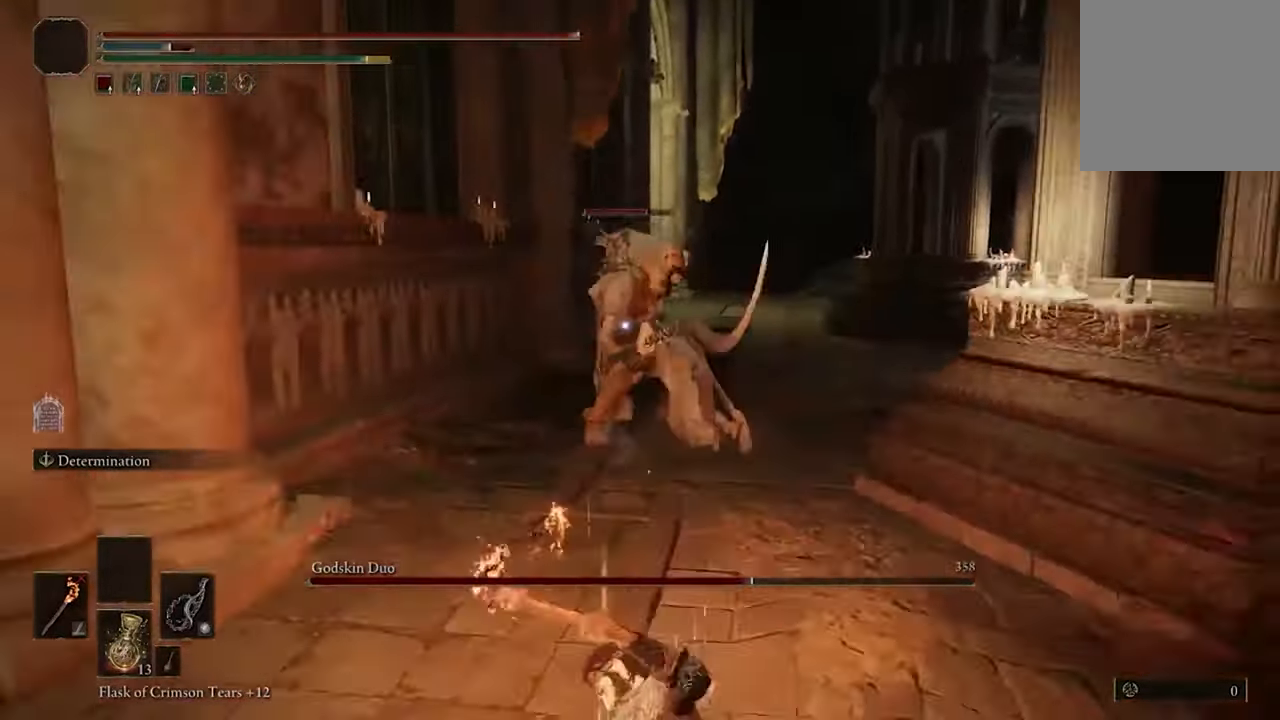
{"buttons": [], "left_stick": "up", "right_stick": "center", "events": [[334, "left_stick", "up"]]}
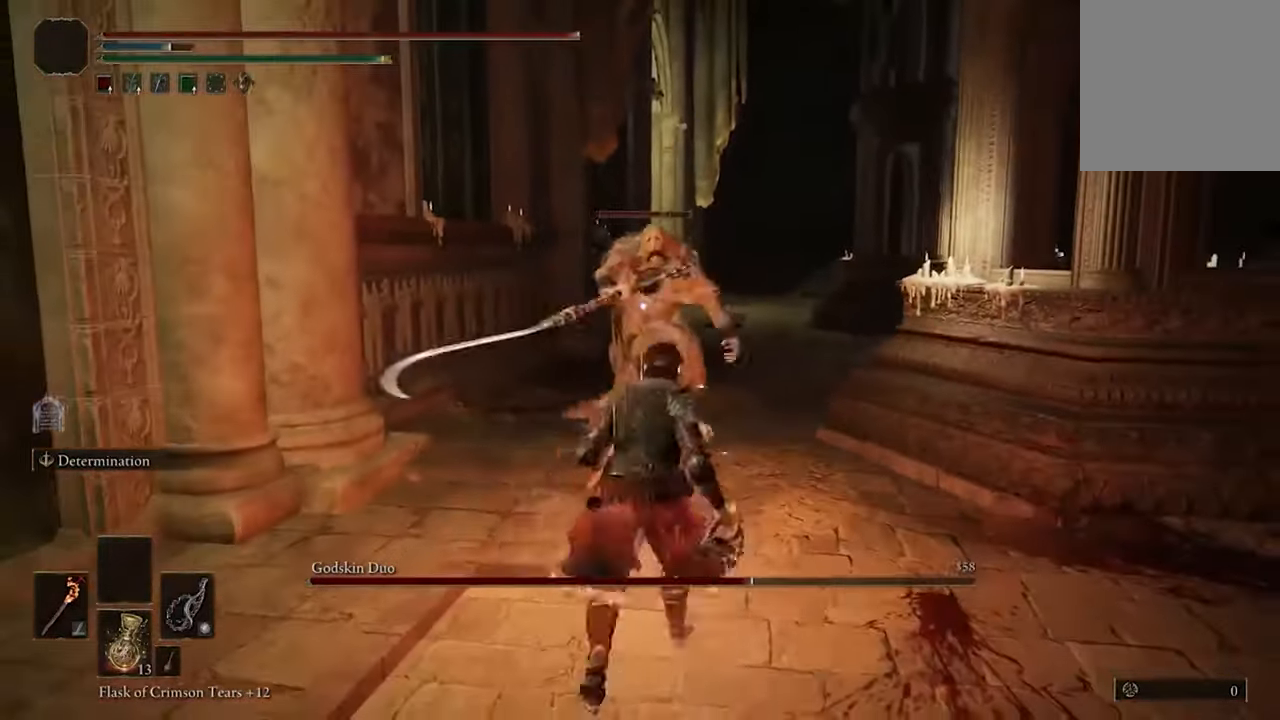
{"buttons": [], "left_stick": "up", "right_stick": "center", "events": [[300, "left_stick", "up-right"], [400, "left_stick", "up"]]}
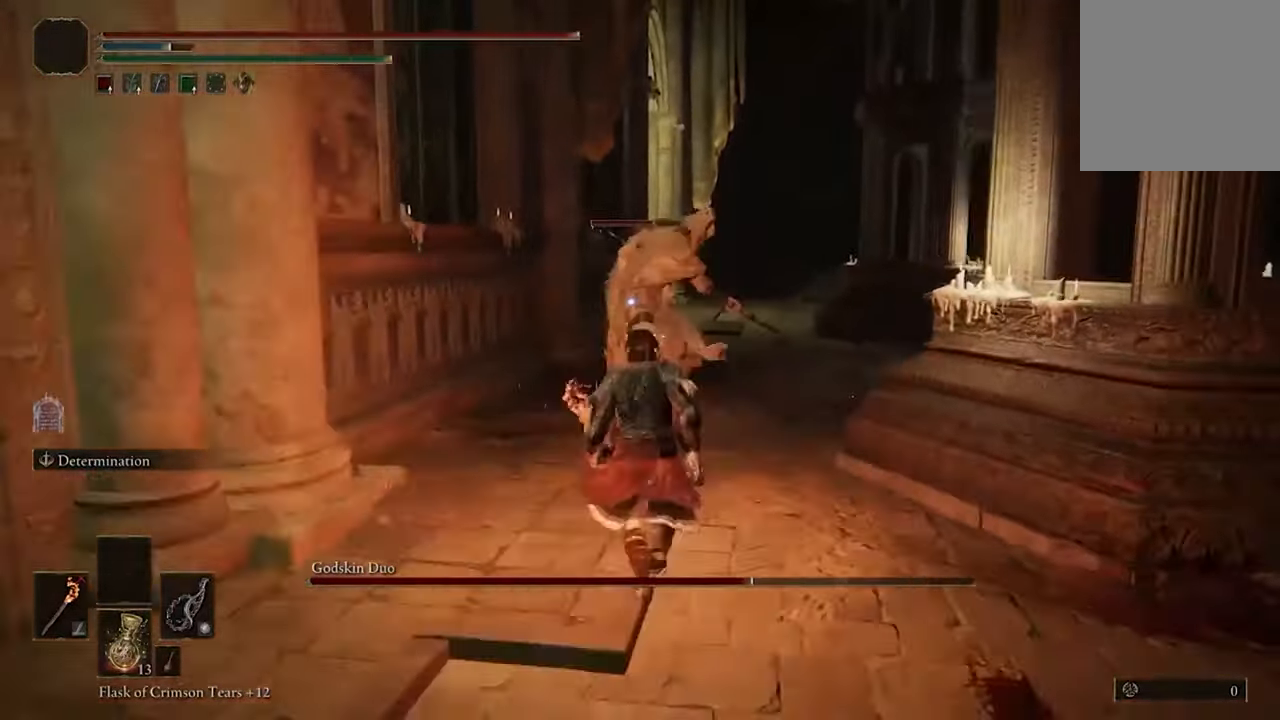
{"buttons": [], "left_stick": "center", "right_stick": "center", "events": [[100, "R1", "down"], [134, "left_stick", "center"], [234, "R1", "up"]]}
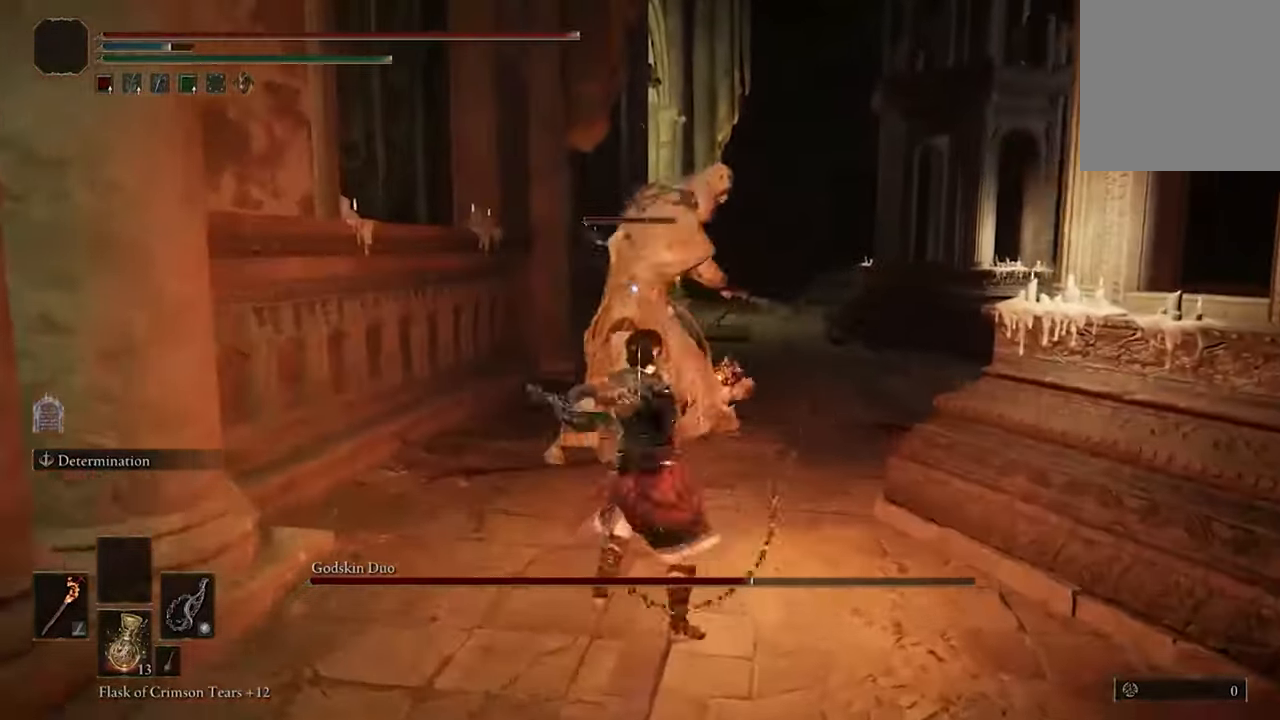
{"buttons": [], "left_stick": "down", "right_stick": "center", "events": [[300, "left_stick", "down"]]}
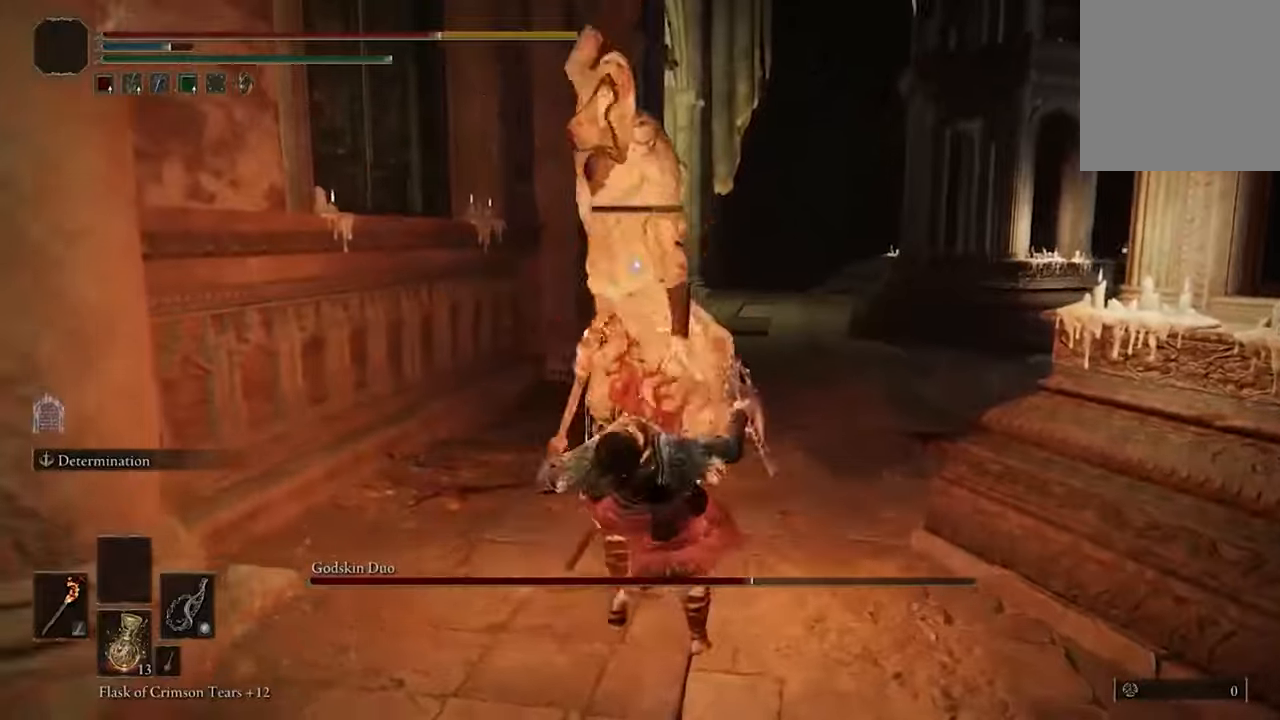
{"buttons": ["B"], "left_stick": "down", "right_stick": "center", "events": [[200, "B", "down"], [333, "B", "up"], [433, "B", "down"]]}
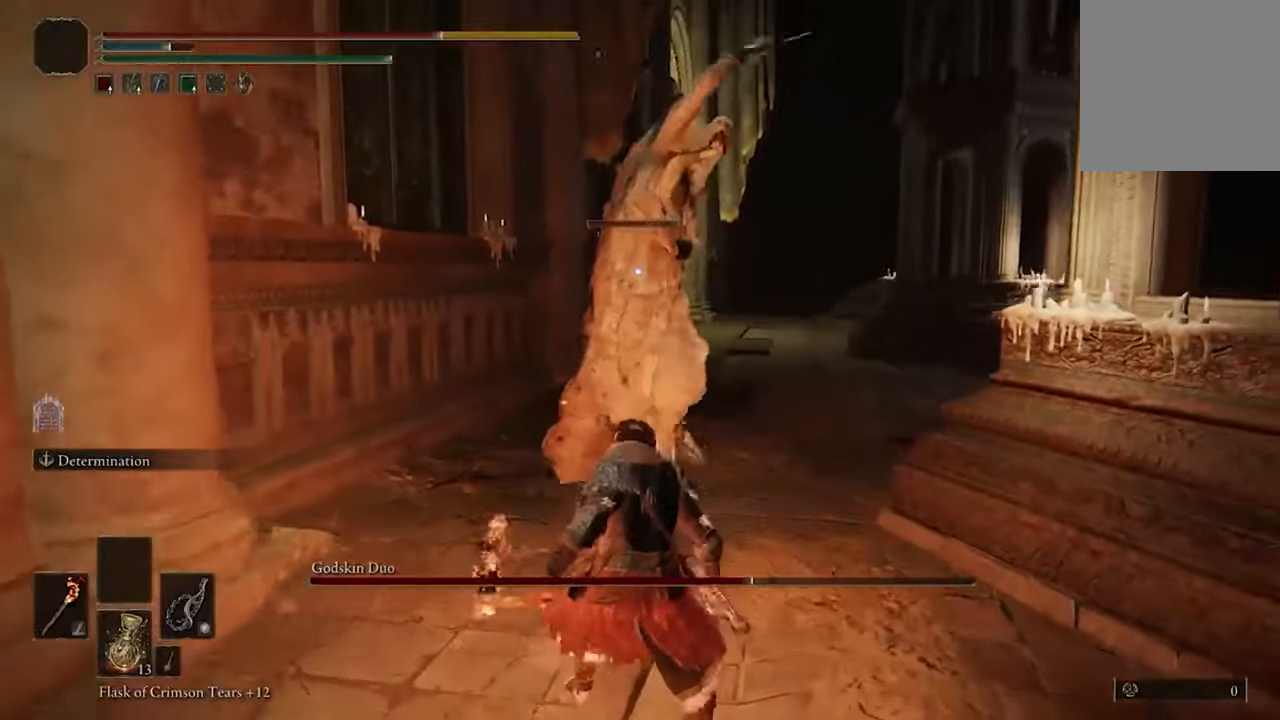
{"buttons": [], "left_stick": "down", "right_stick": "center", "events": [[66, "B", "up"], [166, "B", "down"], [266, "B", "up"], [366, "B", "down"], [466, "B", "up"]]}
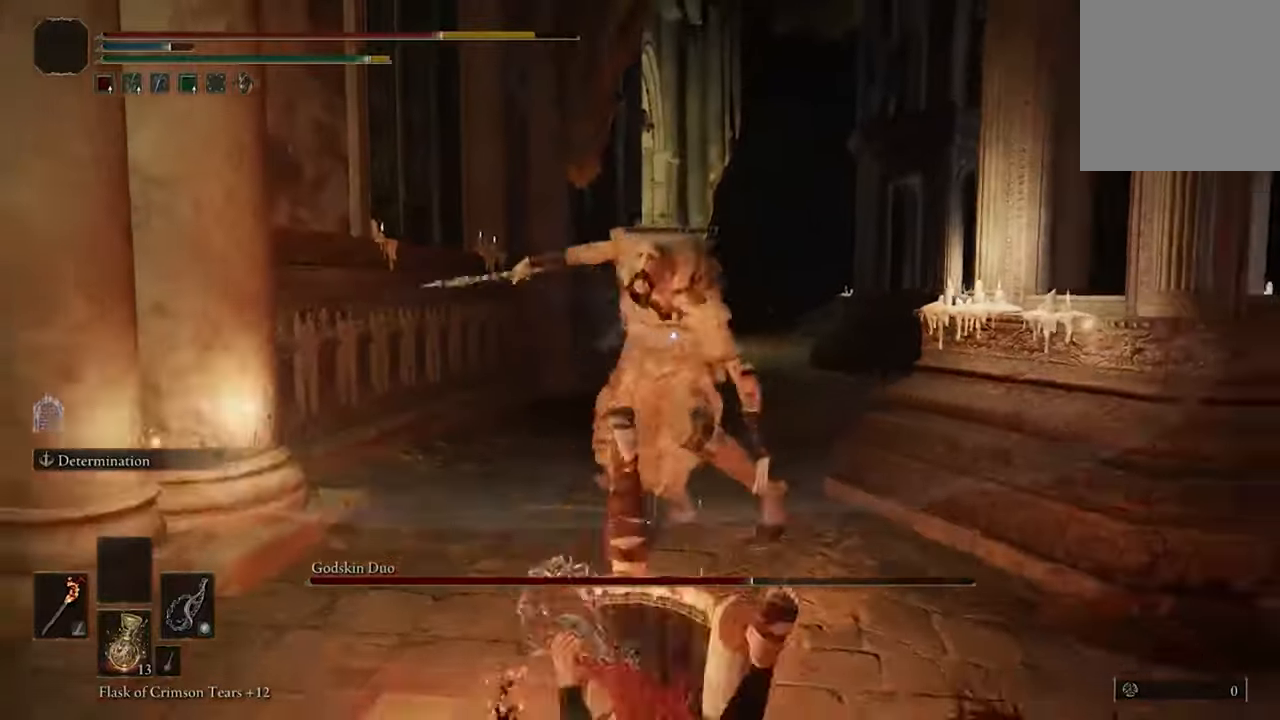
{"buttons": [], "left_stick": "down", "right_stick": "center", "events": [[100, "B", "down"], [200, "B", "up"], [300, "B", "down"], [400, "B", "up"]]}
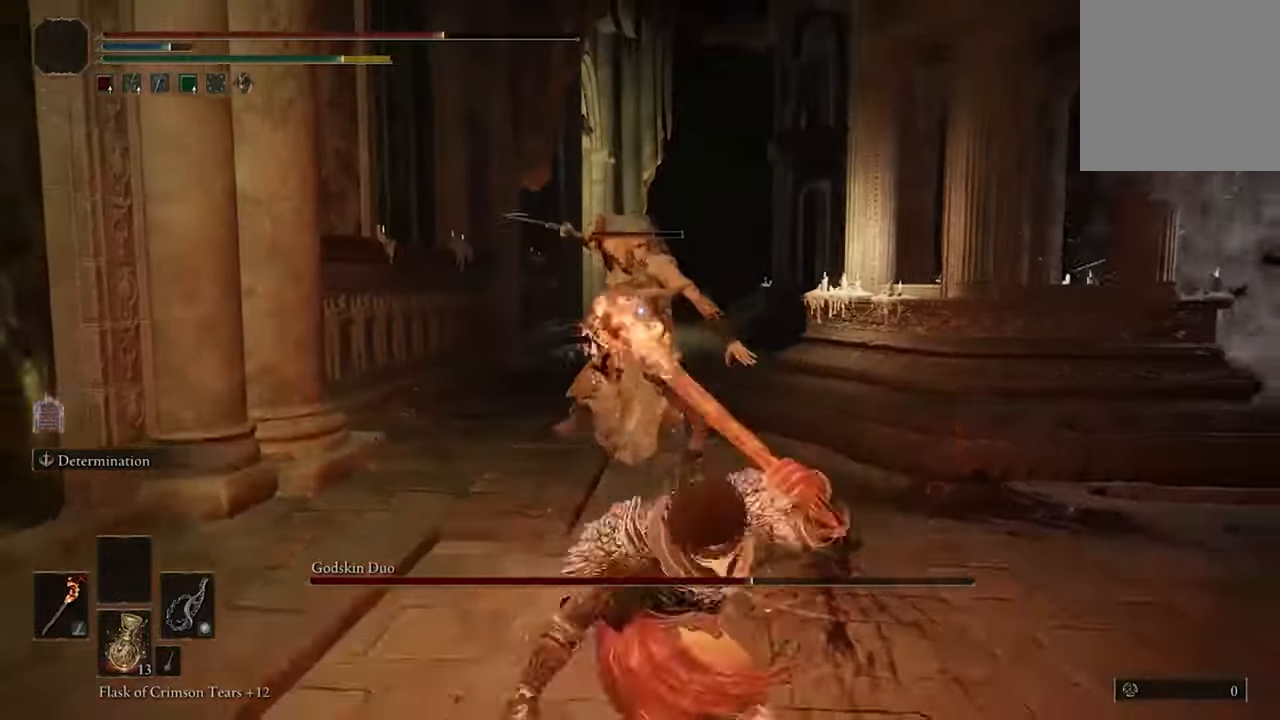
{"buttons": [], "left_stick": "down", "right_stick": "center", "events": []}
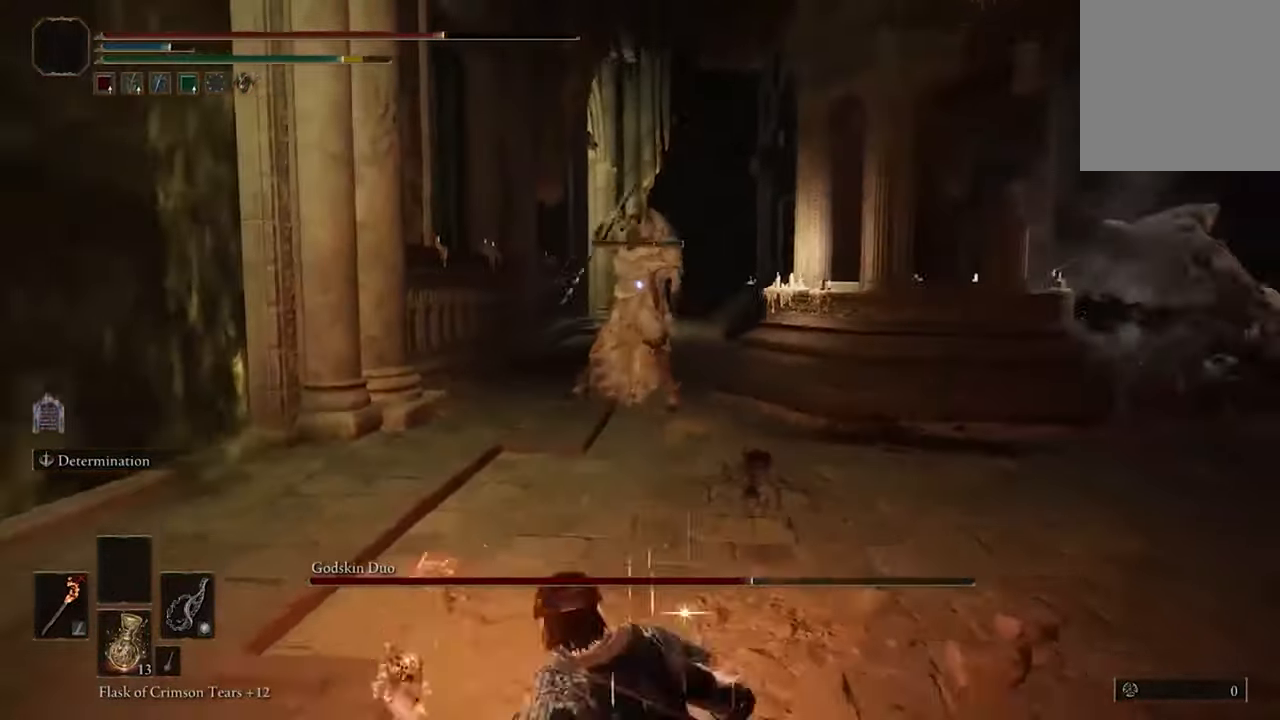
{"buttons": [], "left_stick": "down", "right_stick": "center", "events": []}
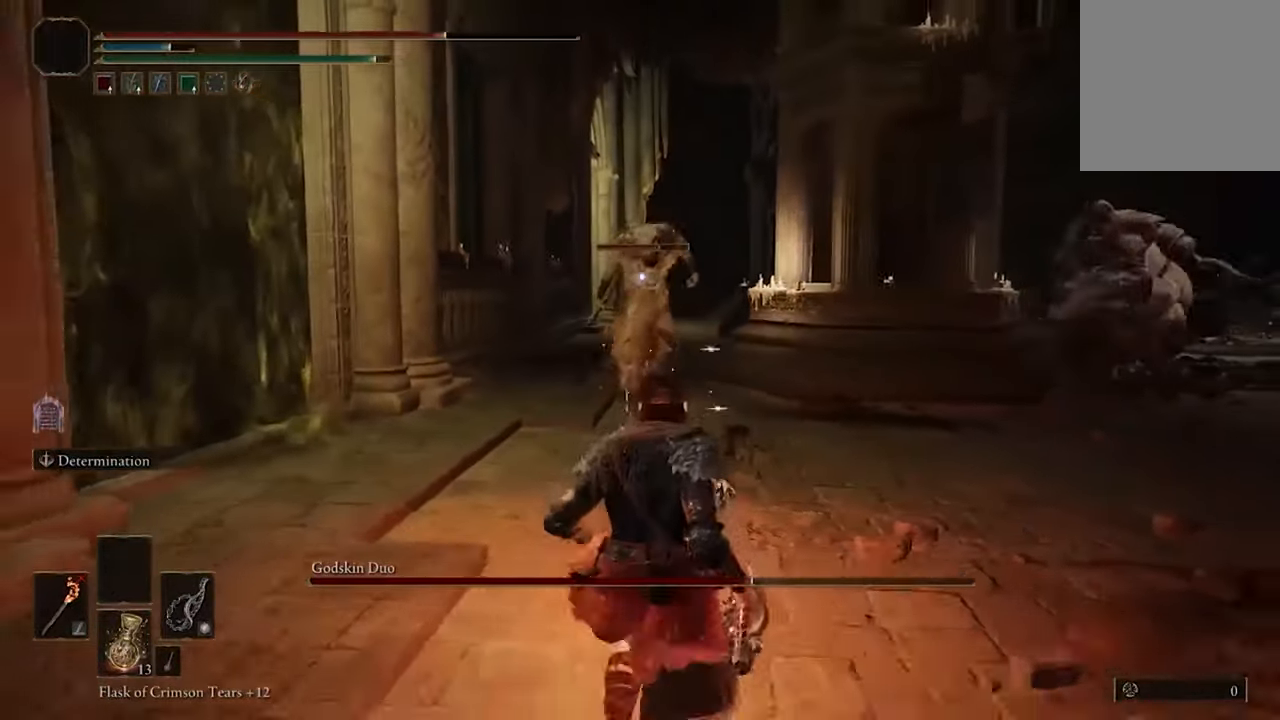
{"buttons": [], "left_stick": "down", "right_stick": "center", "events": []}
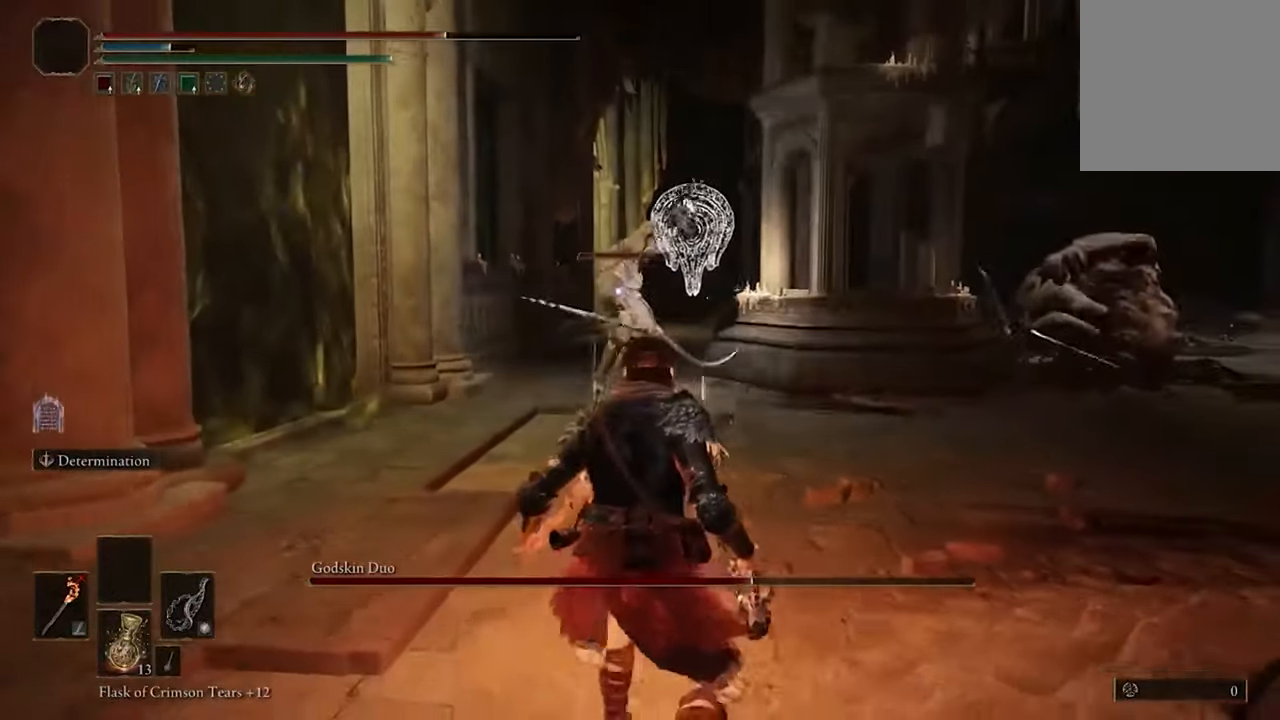
{"buttons": [], "left_stick": "up-left", "right_stick": "center", "events": [[200, "left_stick", "up"], [333, "left_stick", "left"], [466, "left_stick", "up-left"]]}
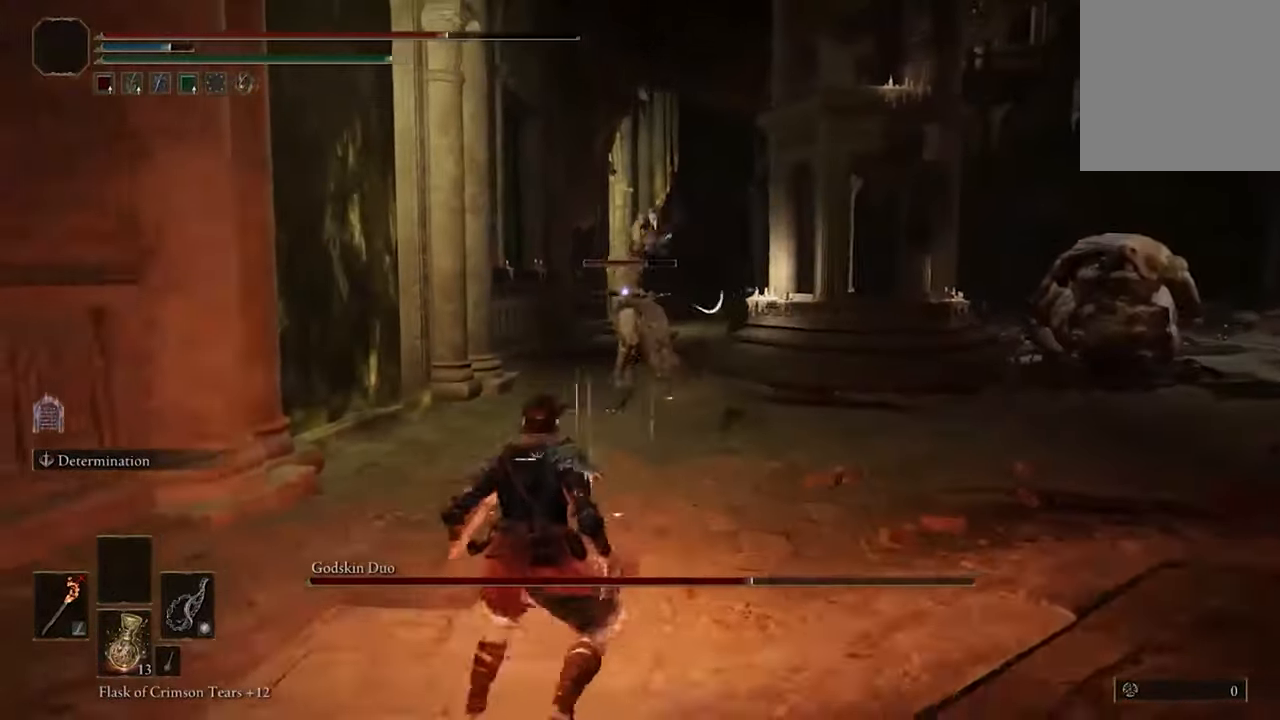
{"buttons": [], "left_stick": "up", "right_stick": "center", "events": [[133, "left_stick", "up"], [166, "B", "down"], [333, "B", "up"]]}
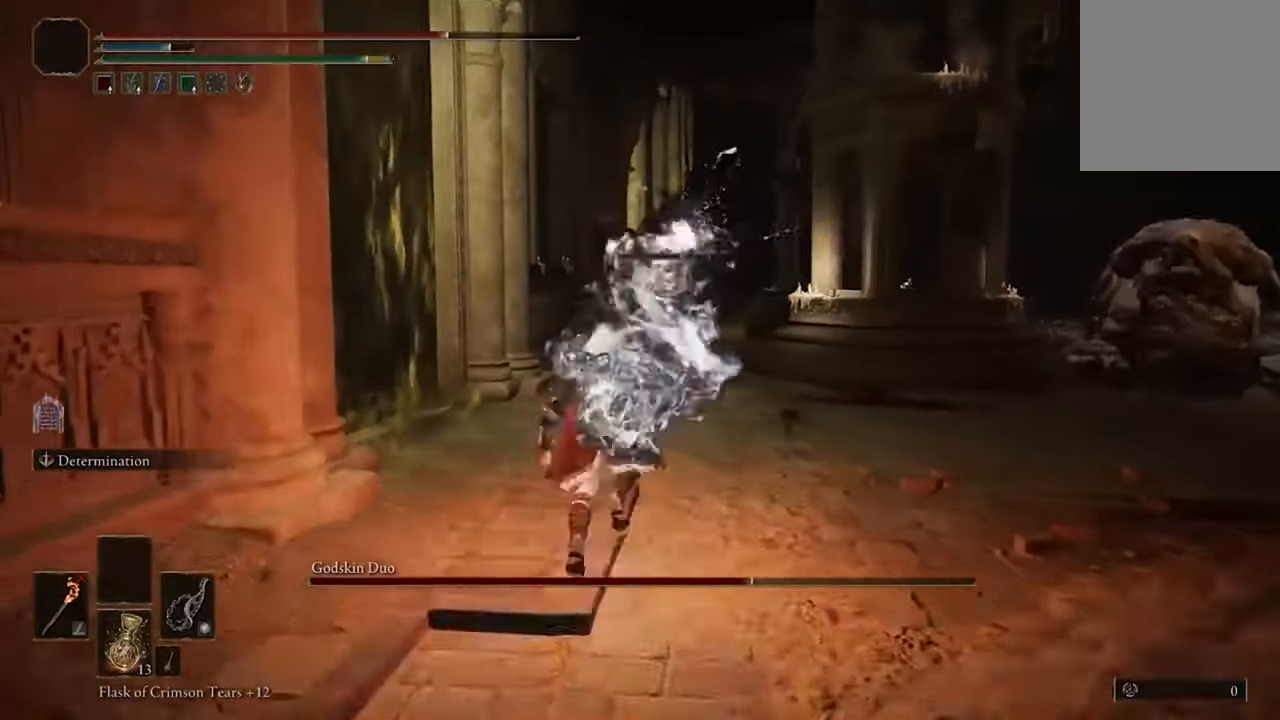
{"buttons": [], "left_stick": "center", "right_stick": "center", "events": [[66, "left_stick", "center"], [300, "R1", "down"], [433, "R1", "up"]]}
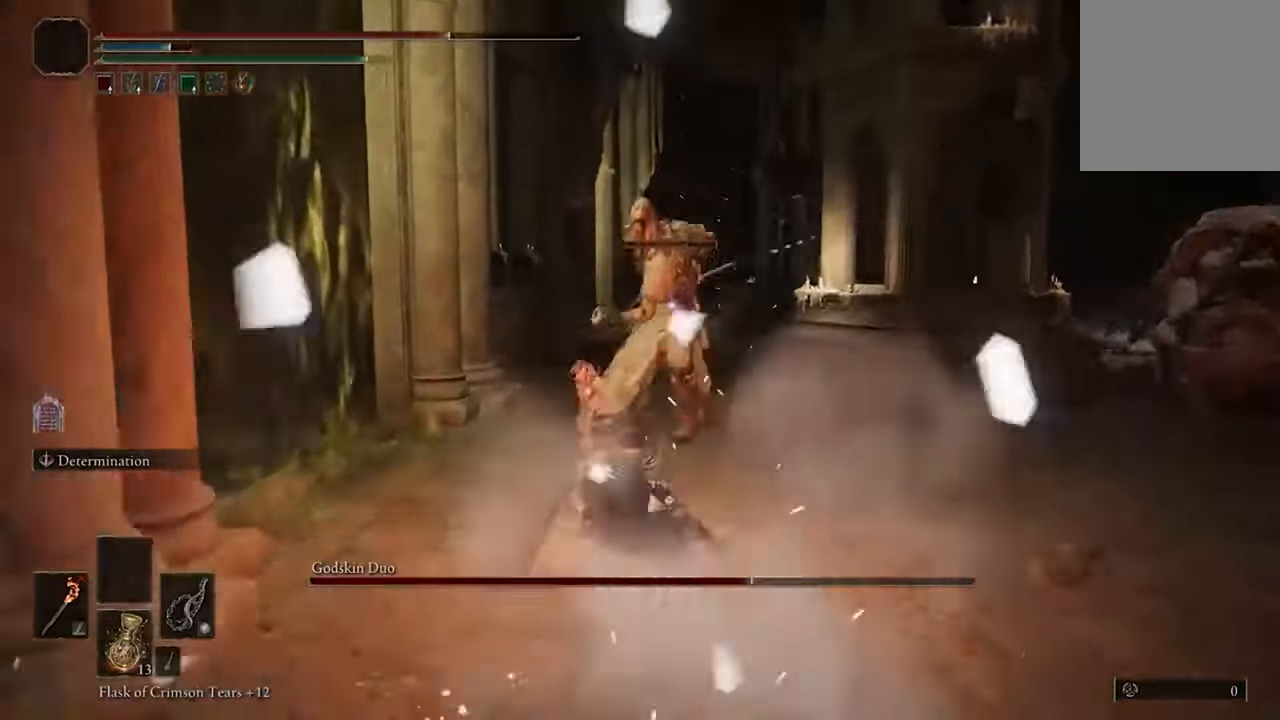
{"buttons": [], "left_stick": "center", "right_stick": "center", "events": []}
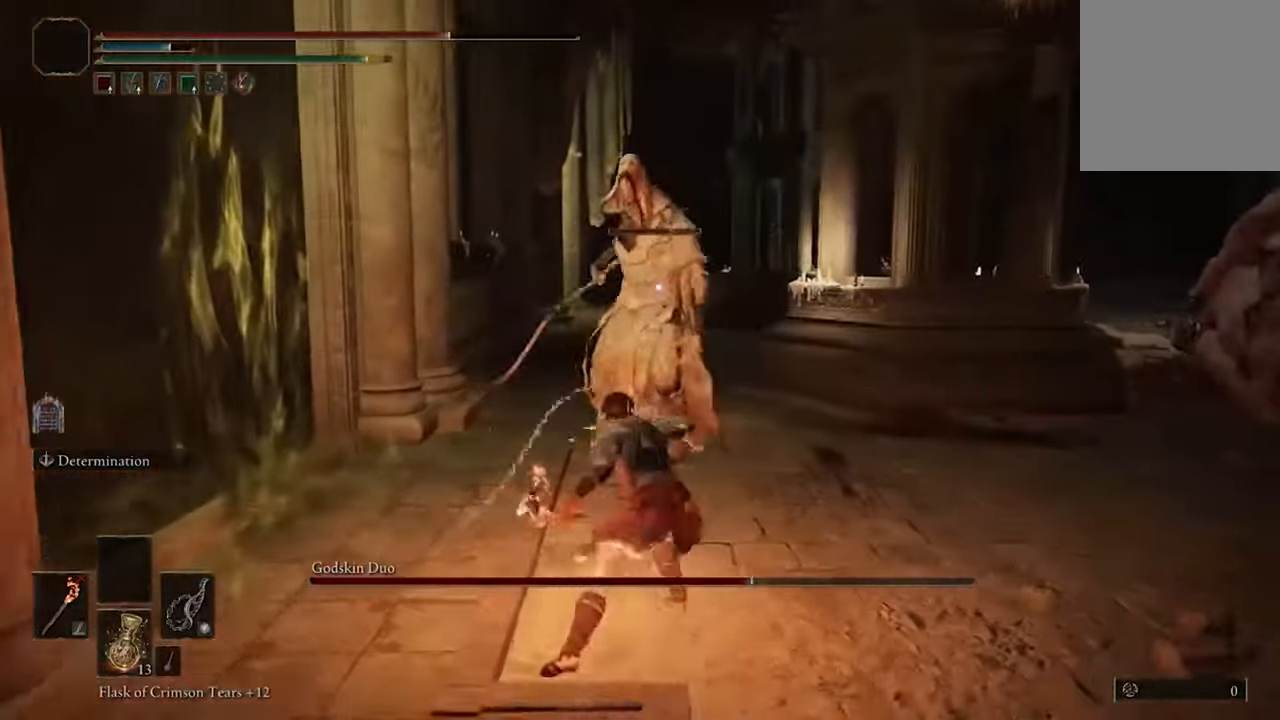
{"buttons": ["B"], "left_stick": "down", "right_stick": "center", "events": [[133, "left_stick", "down"], [400, "B", "down"]]}
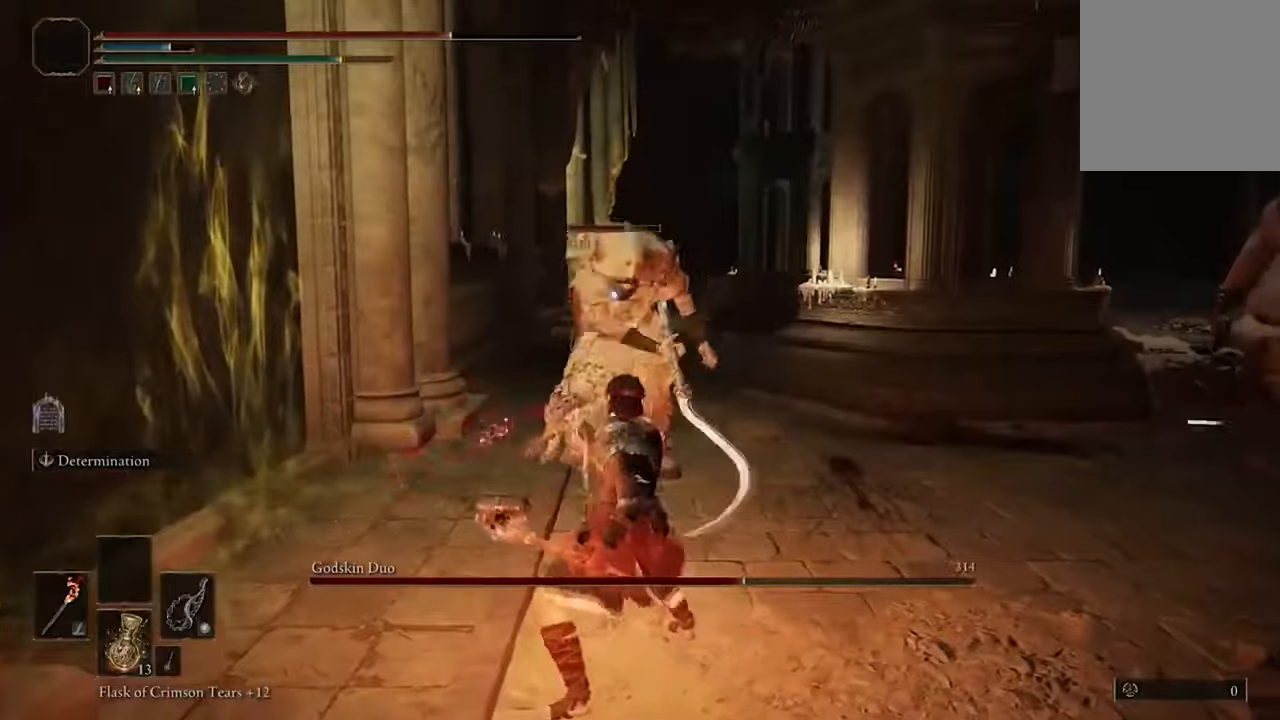
{"buttons": [], "left_stick": "down", "right_stick": "center", "events": [[67, "B", "up"]]}
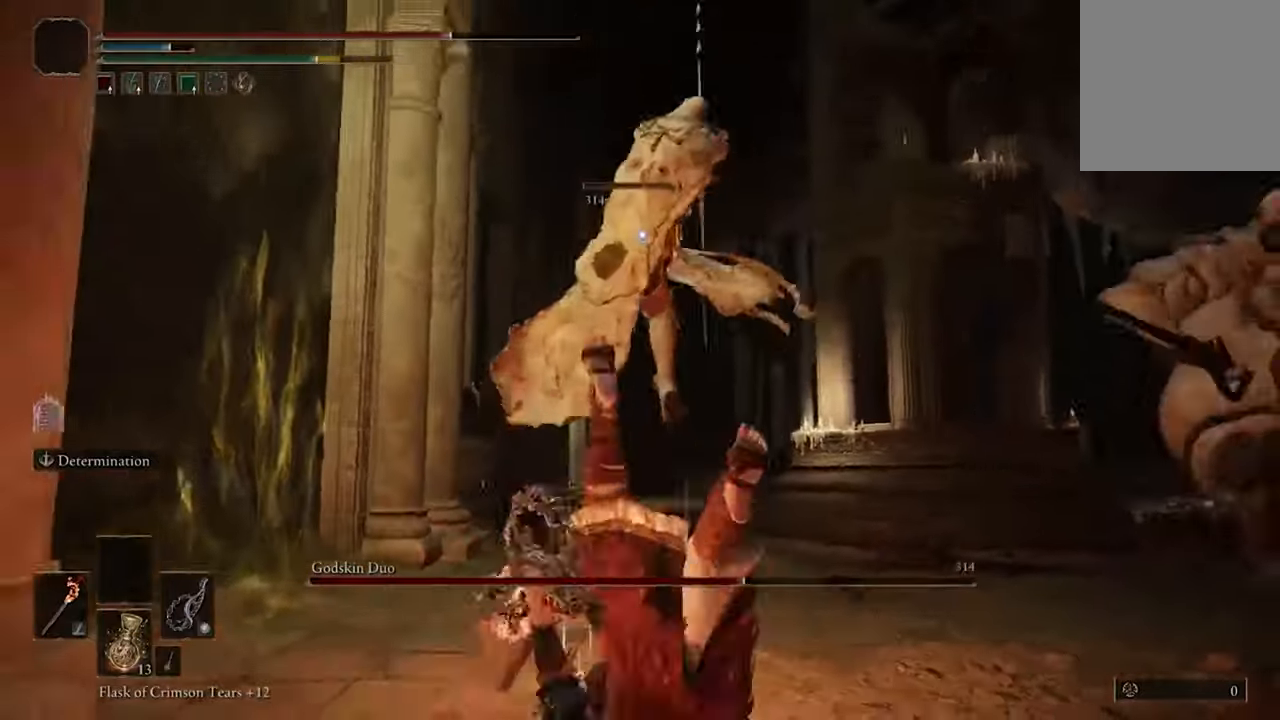
{"buttons": [], "left_stick": "down", "right_stick": "center", "events": [[67, "B", "down"], [200, "B", "up"]]}